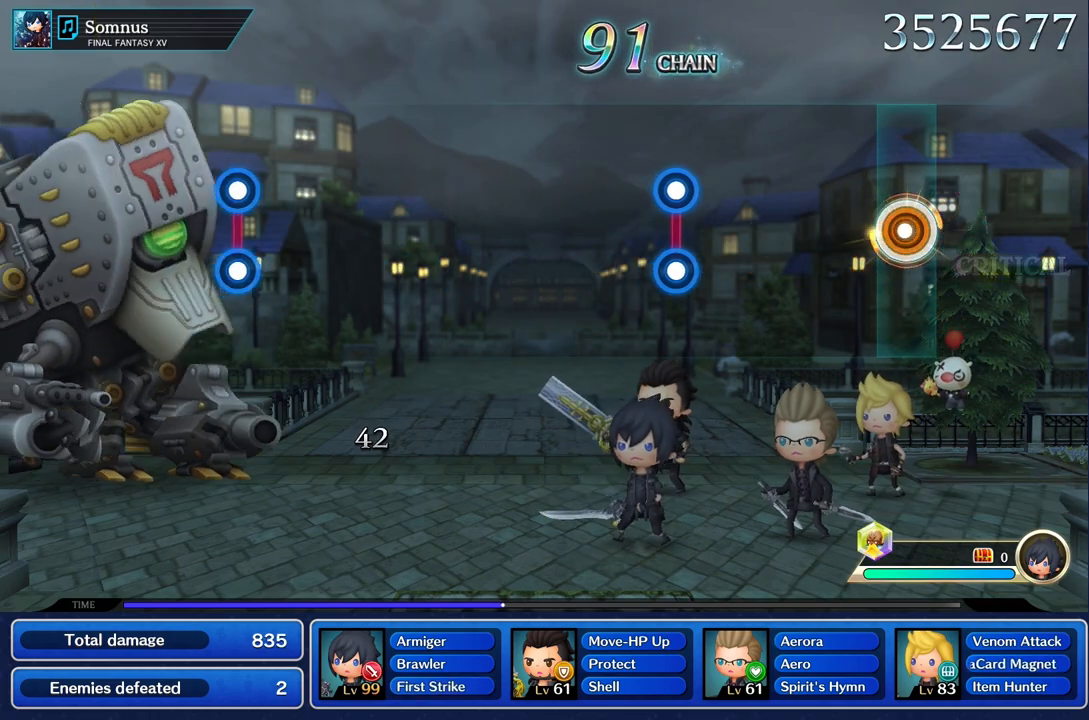
Gameplay with a controller (PlayStation layout); each line is a JSON object with the inputs held at the frame after it. "events" lists button and stick changes between this image and that frame as [ms after this image, input, new state], when the widget could be followed in between. Not read: CIRCLE CROSS L3 R3.
{"buttons": [], "left_stick": "center", "right_stick": "center", "events": [[17, "R1", "up"], [67, "left_stick", "center"]]}
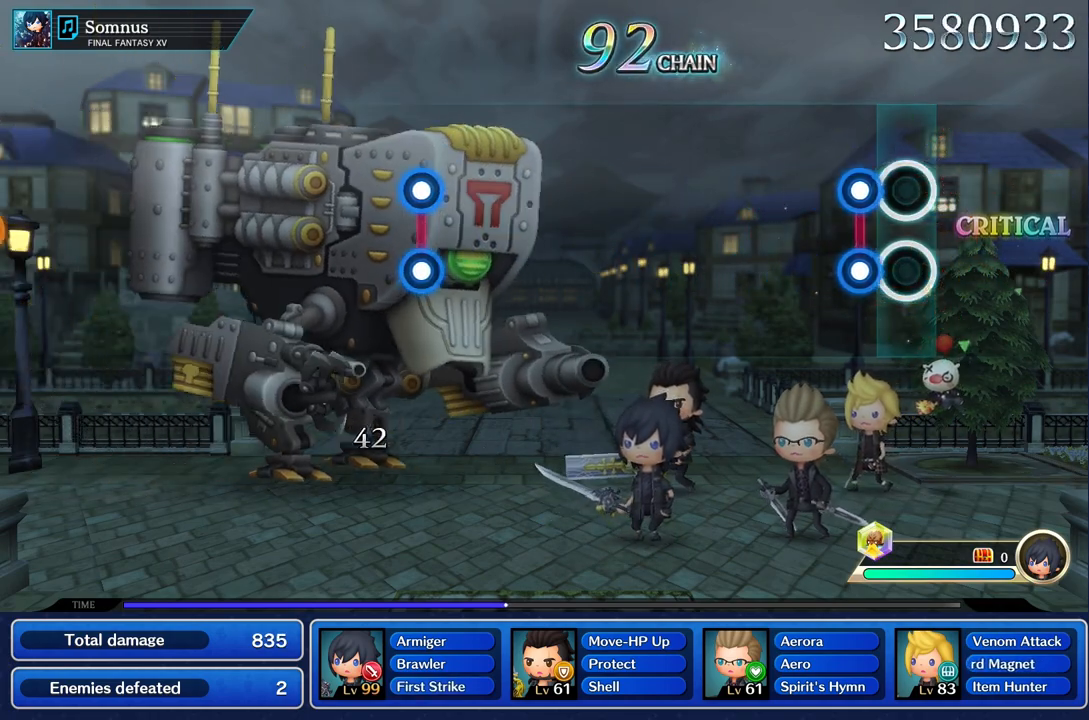
{"buttons": [], "left_stick": "center", "right_stick": "center", "events": [[166, "L1", "down"], [166, "R1", "down"], [233, "L1", "up"], [250, "R1", "up"]]}
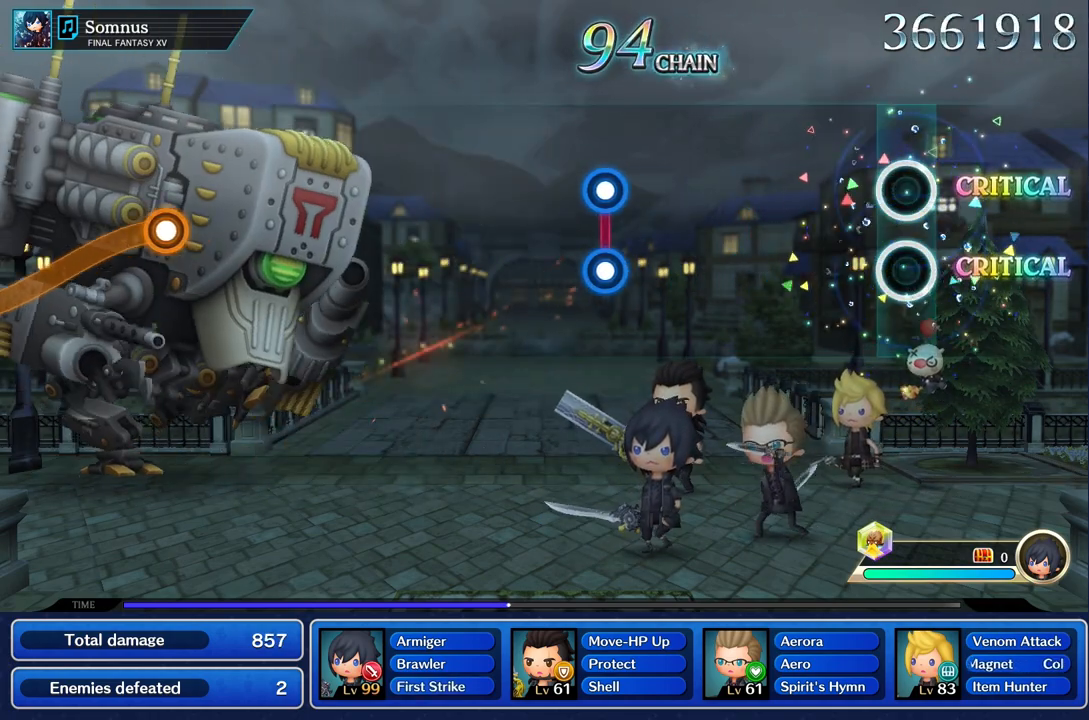
{"buttons": [], "left_stick": "center", "right_stick": "center", "events": []}
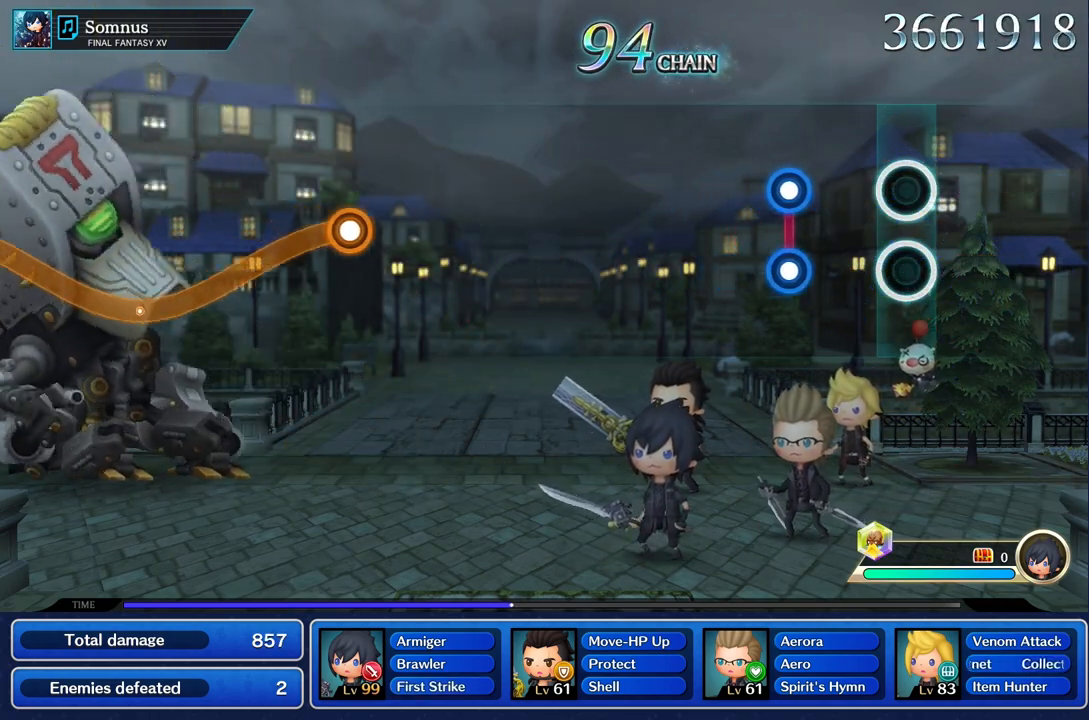
{"buttons": [], "left_stick": "center", "right_stick": "center", "events": [[350, "L1", "down"], [350, "R1", "down"], [450, "L1", "up"], [467, "R1", "up"]]}
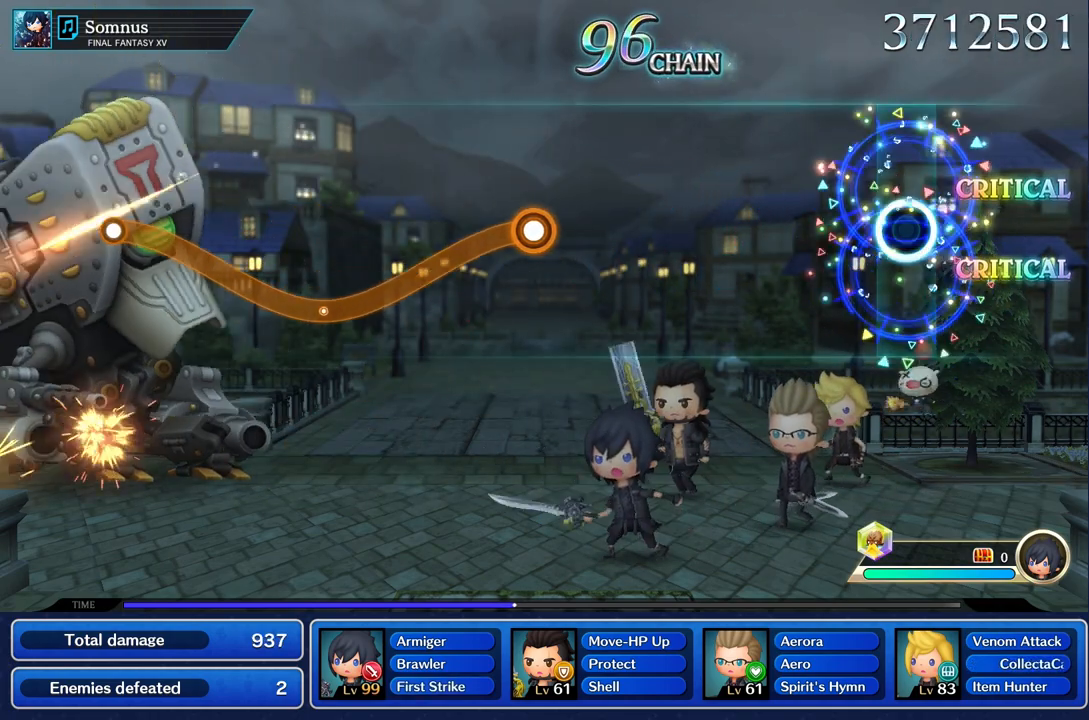
{"buttons": [], "left_stick": "center", "right_stick": "center", "events": []}
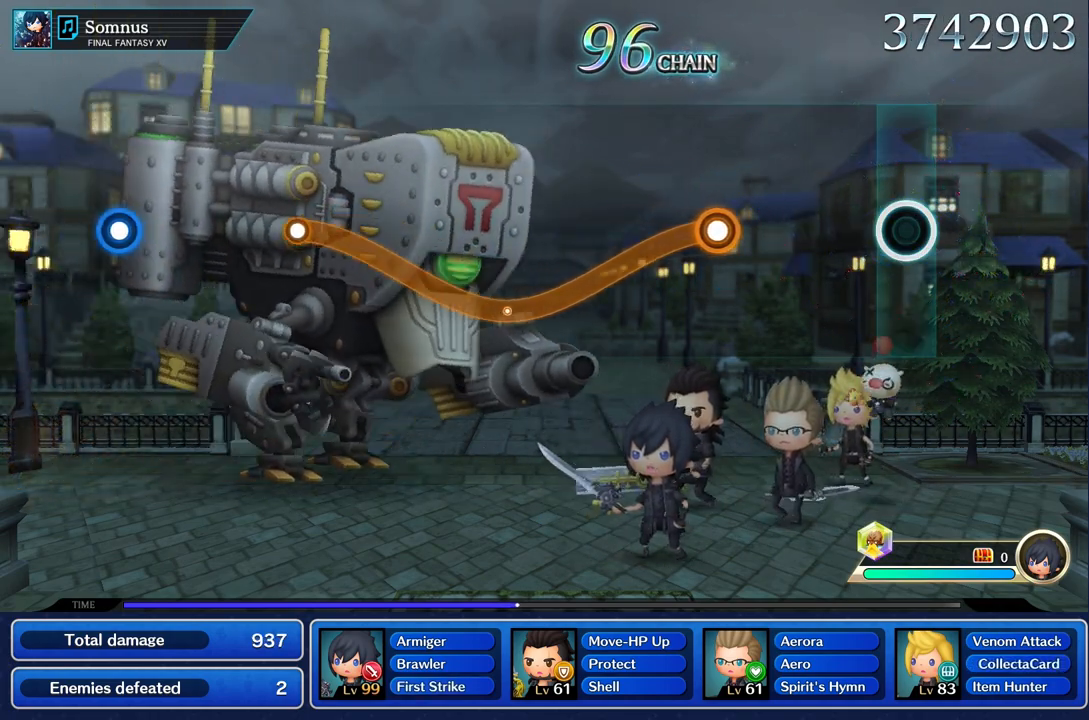
{"buttons": [], "left_stick": "center", "right_stick": "center", "events": []}